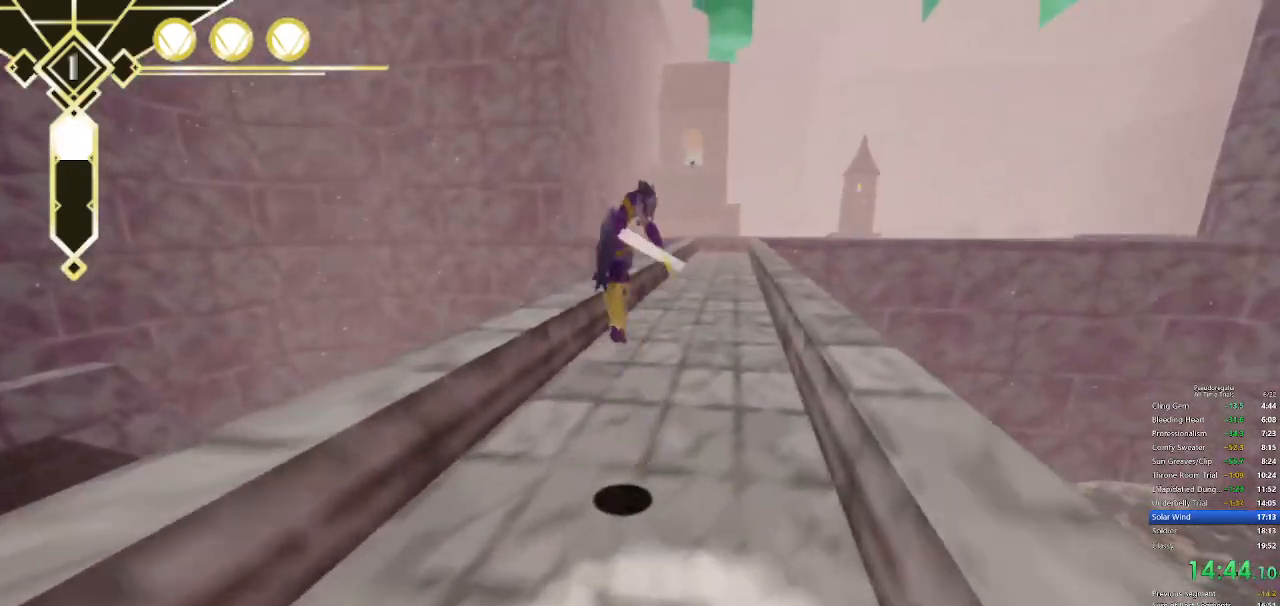
Gameplay with keyboard and mouse; each line is a JSON object with the keys and mouse buttons held at the frame after it. "events" lists presses ("down") and releases ("up") of "a", "d", "f", "q", "s", "shift", "space", "w", "mouse_left" and "mouse_right" between this image and that frame as [ms after this image, input, new state], when the widget could be followed in between. "mouse_left", "mouse_right" = the "left", "right" buttons of the "mouse" list. No other keys are recorded. Not read: mouse_move.
{"keys": ["space", "w"], "mouse": [], "events": [[83, "d", "up"], [367, "d", "down"], [400, "d", "up"]]}
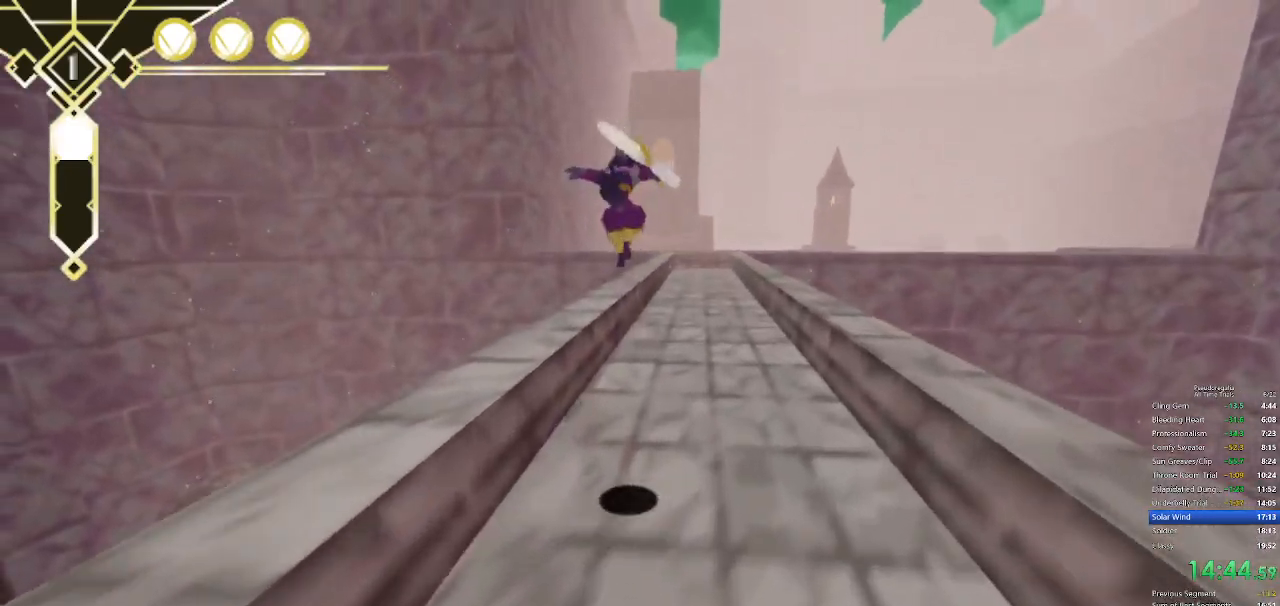
{"keys": ["space", "w"], "mouse": [], "events": [[50, "space", "up"], [283, "space", "down"]]}
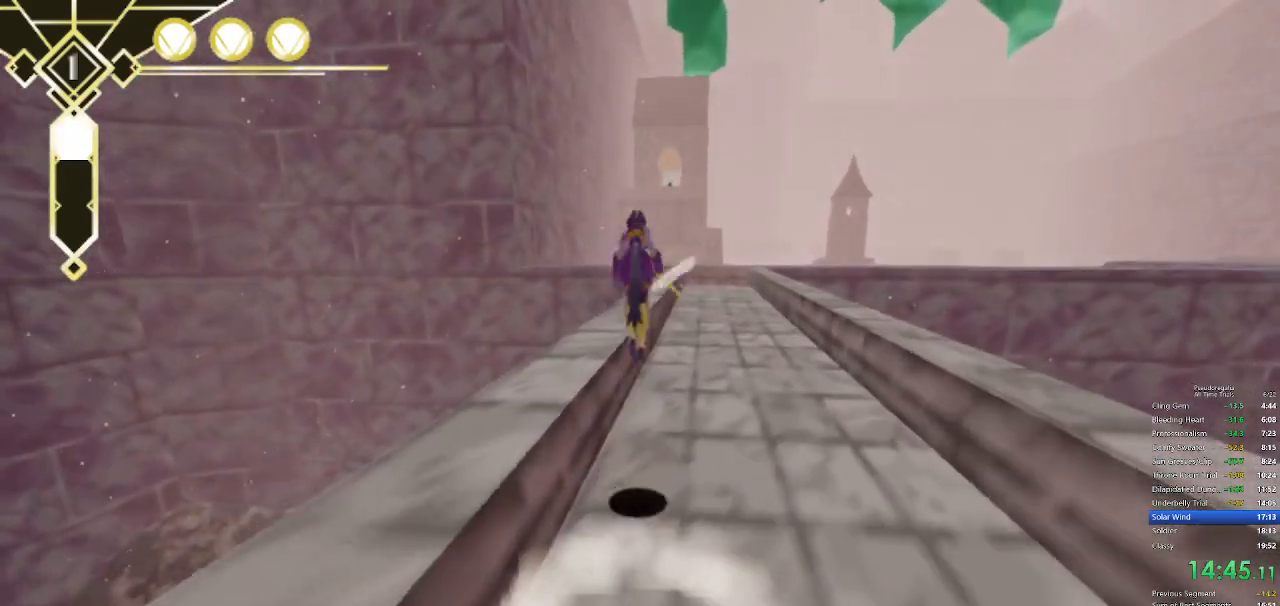
{"keys": ["space", "w"], "mouse": [], "events": [[250, "space", "up"], [300, "space", "down"]]}
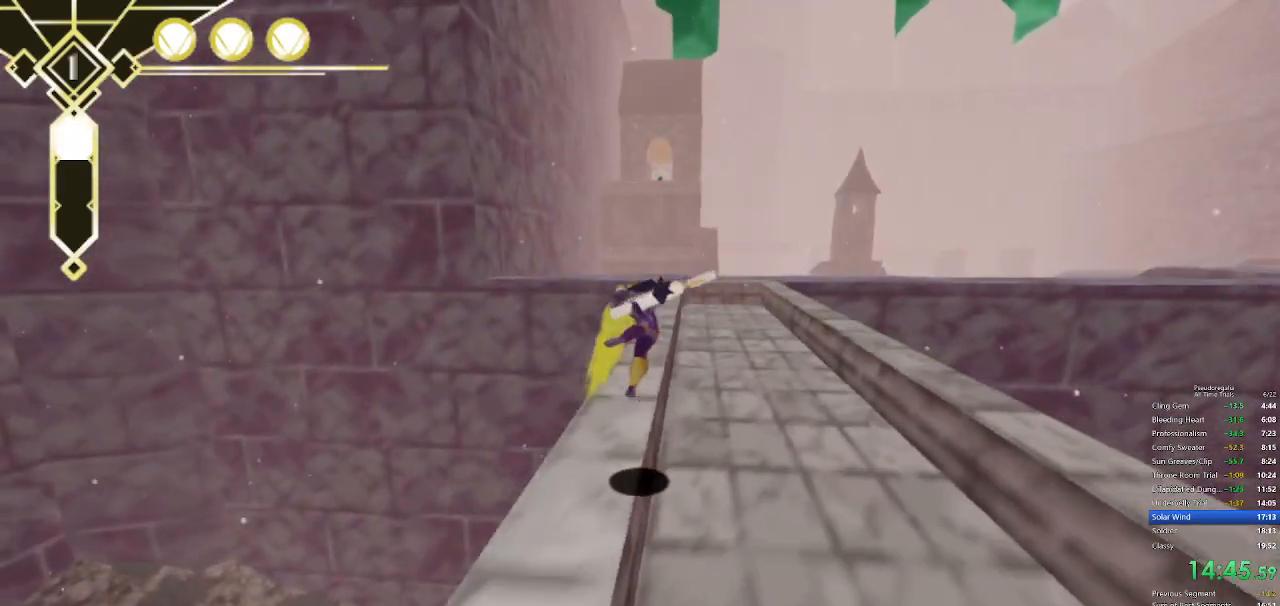
{"keys": ["space", "w"], "mouse": [], "events": [[217, "space", "up"], [367, "space", "down"]]}
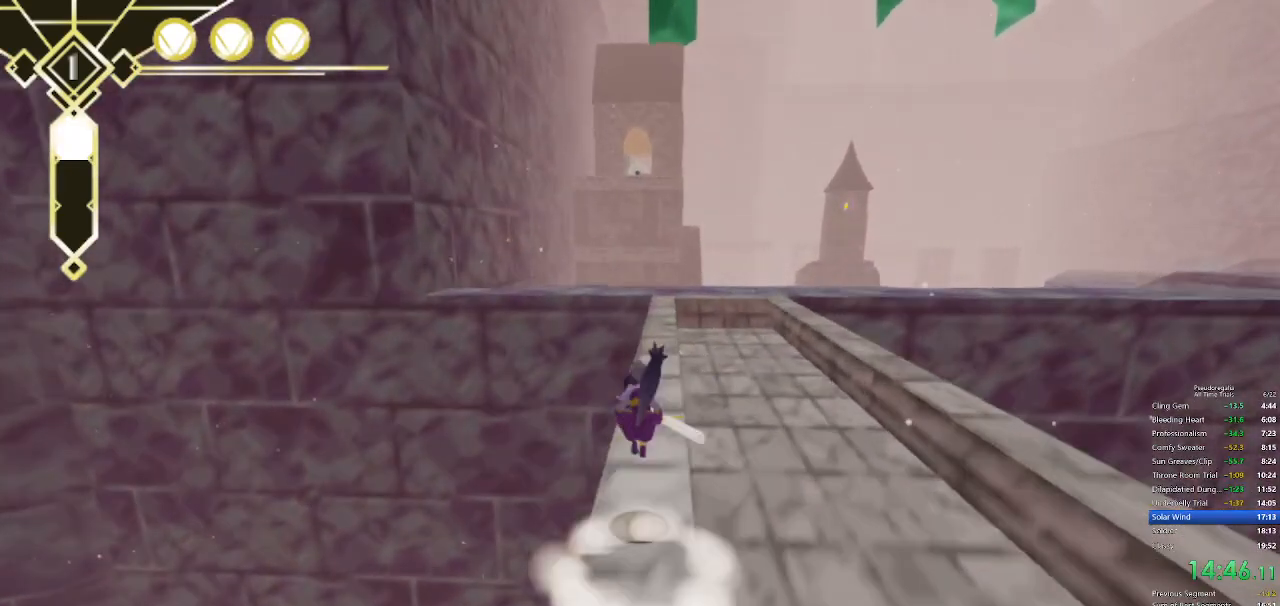
{"keys": ["space", "w"], "mouse": [], "events": [[100, "d", "down"], [183, "d", "up"], [433, "d", "down"], [467, "d", "up"]]}
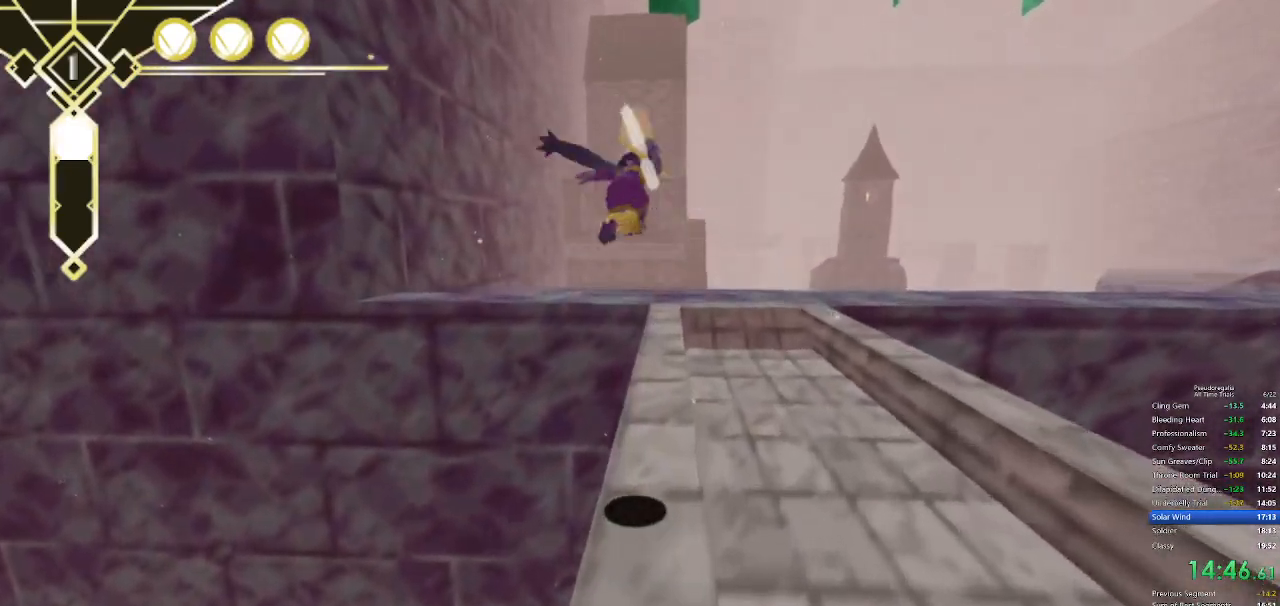
{"keys": ["a", "space", "w"], "mouse": [], "events": [[350, "space", "up"], [433, "a", "down"], [433, "space", "down"]]}
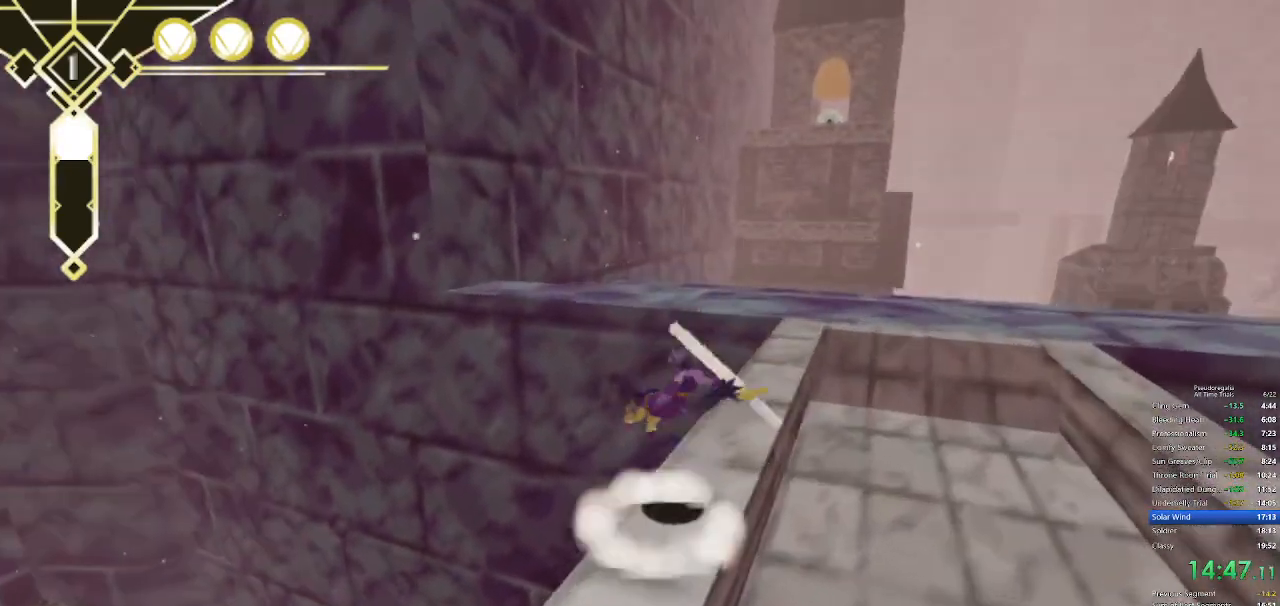
{"keys": ["space", "w"], "mouse": [], "events": [[267, "a", "up"], [400, "space", "up"], [450, "space", "down"]]}
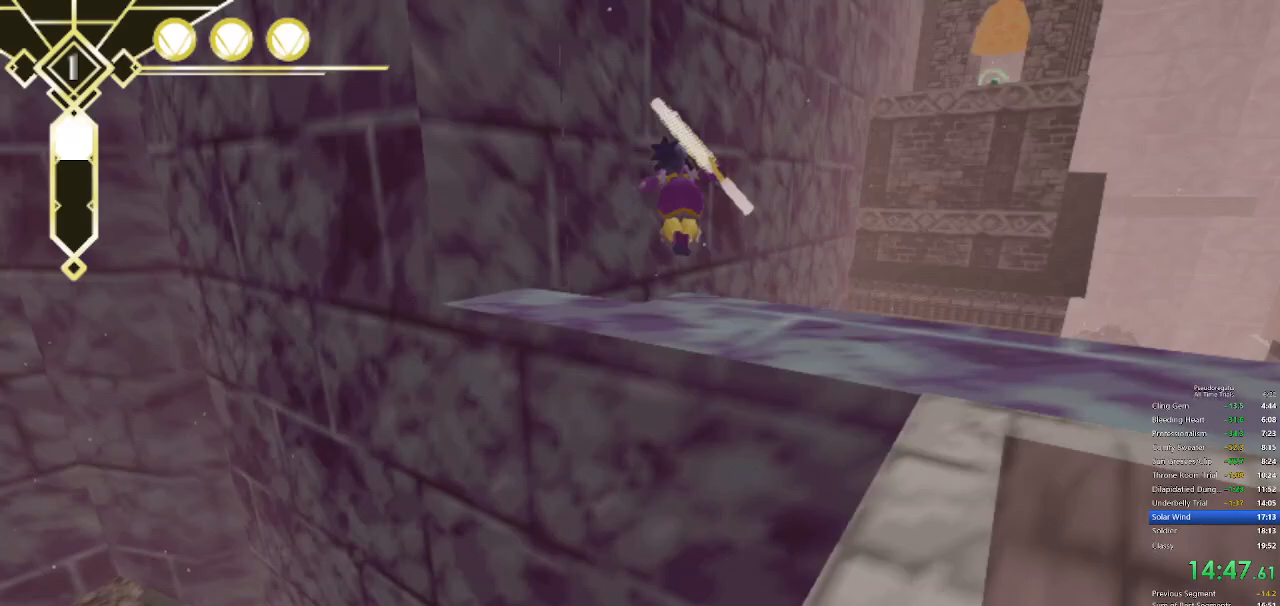
{"keys": ["w"], "mouse": [], "events": [[50, "space", "up"], [150, "w", "up"], [283, "d", "down"], [417, "d", "up"], [467, "w", "down"]]}
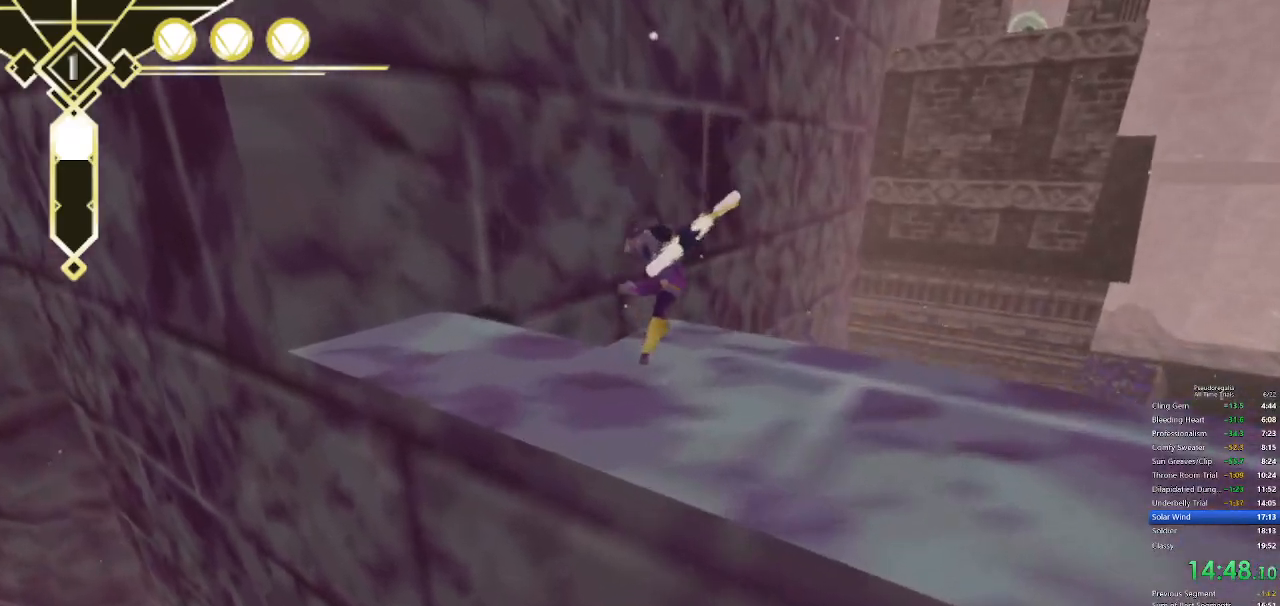
{"keys": ["s", "w"], "mouse": [], "events": [[250, "q", "down"], [400, "q", "up"], [483, "s", "down"]]}
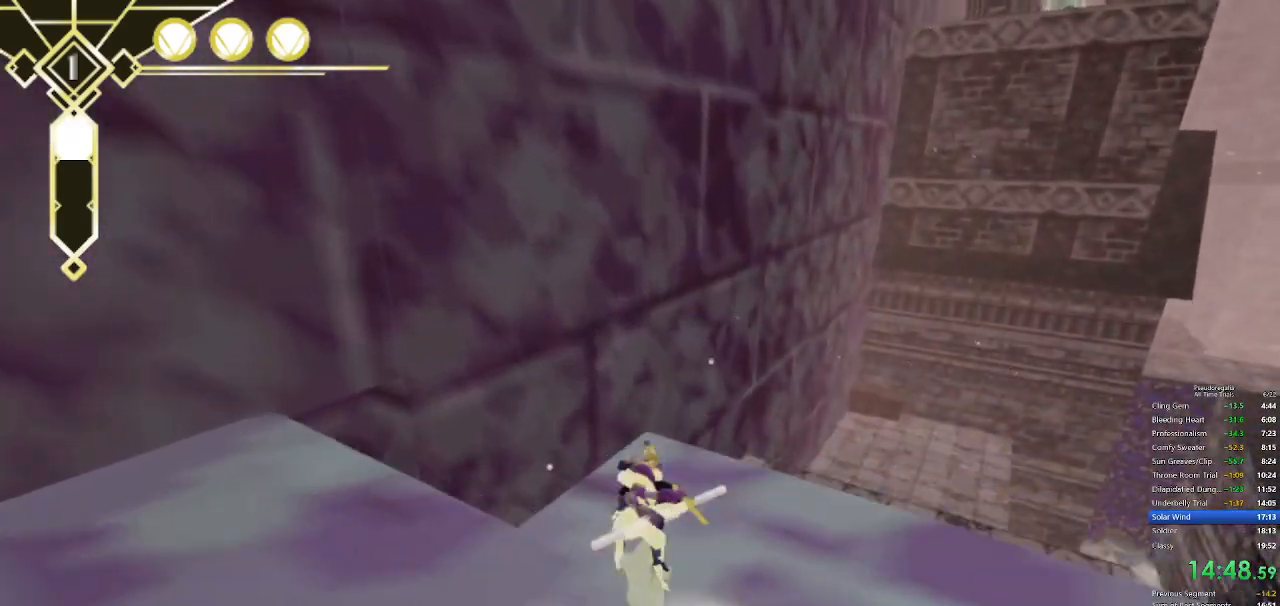
{"keys": ["w"], "mouse": [], "events": [[83, "s", "up"]]}
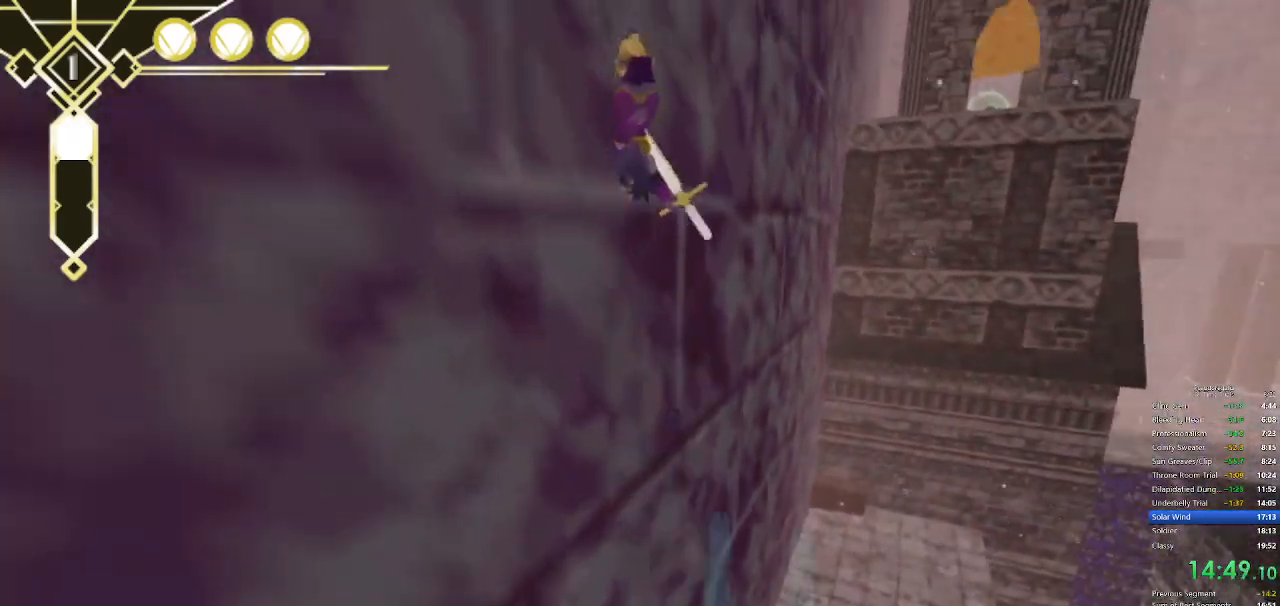
{"keys": ["shift", "w"], "mouse": [], "events": [[417, "shift", "down"]]}
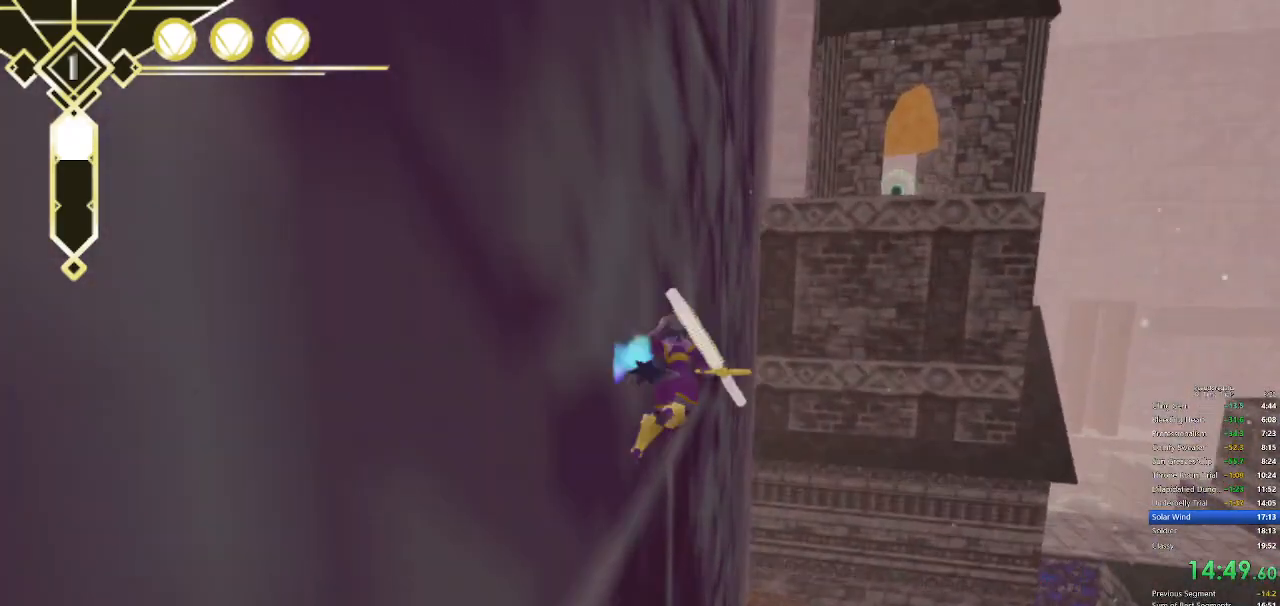
{"keys": ["shift", "w"], "mouse": [], "events": []}
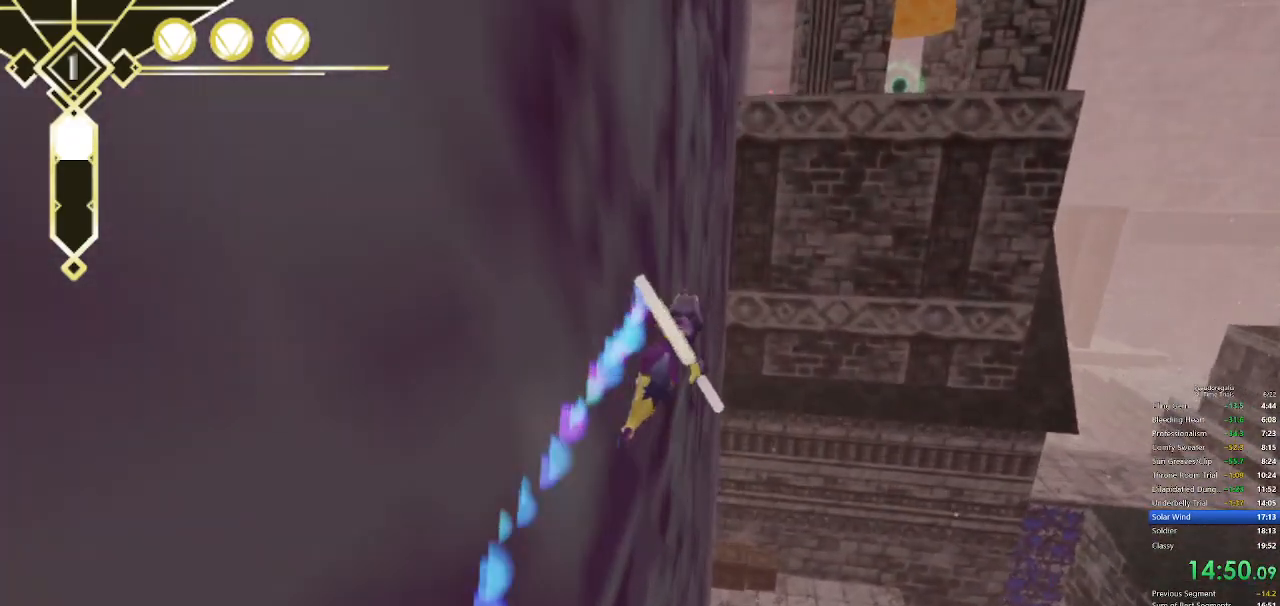
{"keys": ["shift", "w"], "mouse": [], "events": []}
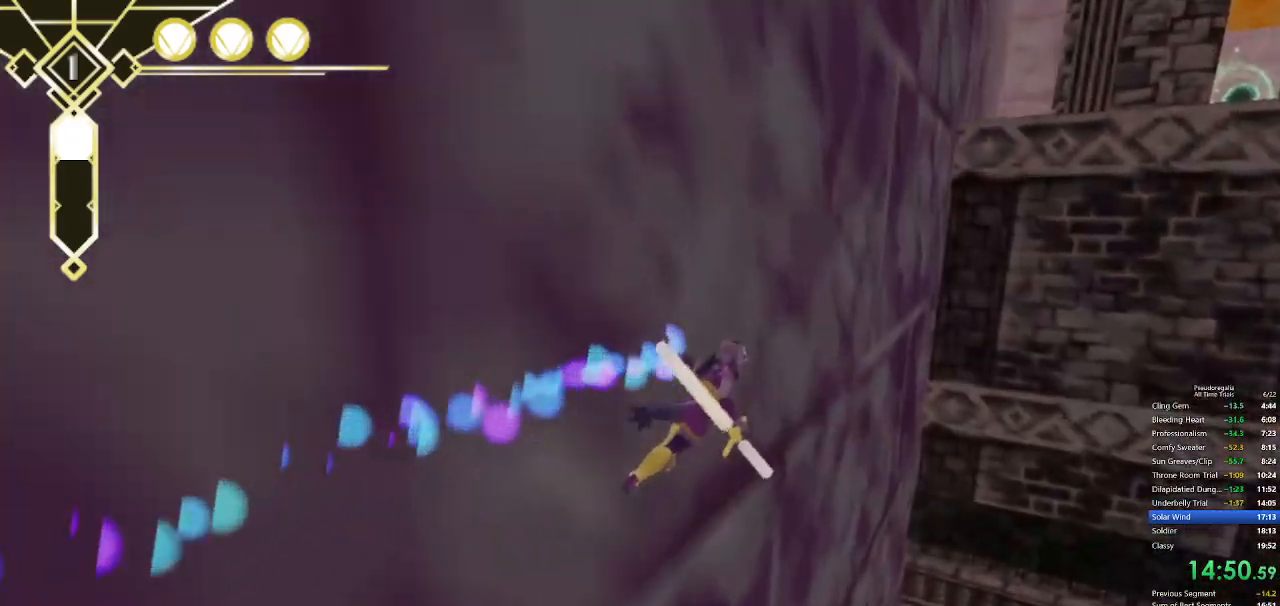
{"keys": ["space", "w"], "mouse": [], "events": [[183, "shift", "up"], [183, "space", "down"], [417, "space", "up"], [467, "space", "down"]]}
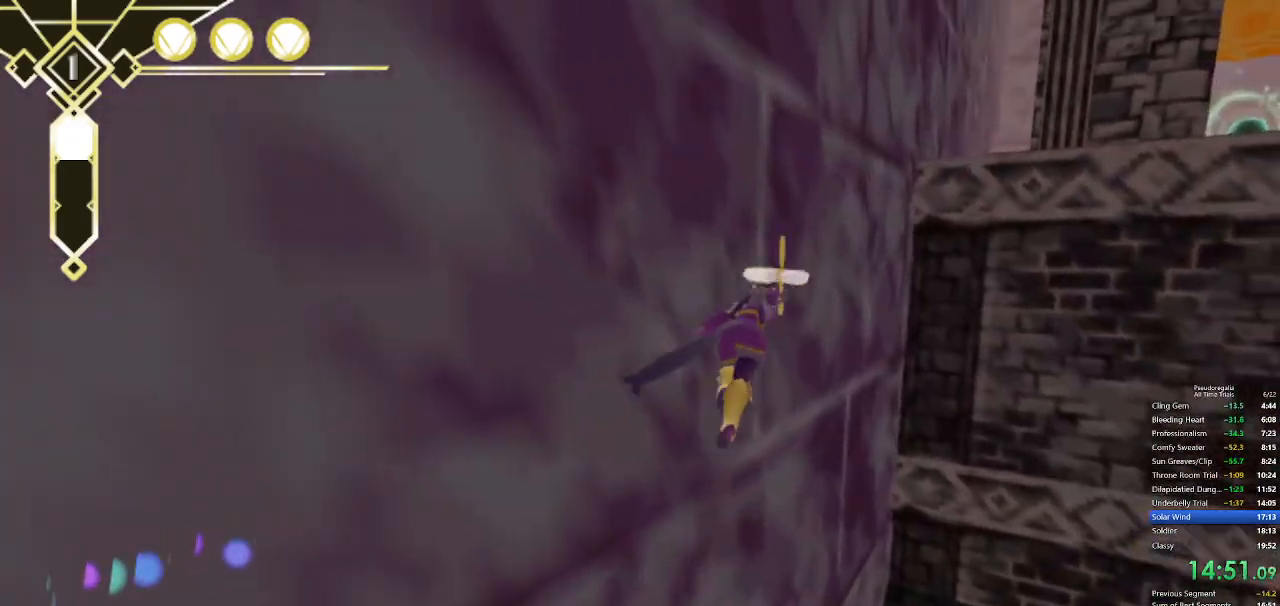
{"keys": ["w"], "mouse": [], "events": [[117, "a", "down"], [300, "mouse_left", "down"], [433, "a", "up"], [433, "mouse_left", "up"], [433, "space", "up"]]}
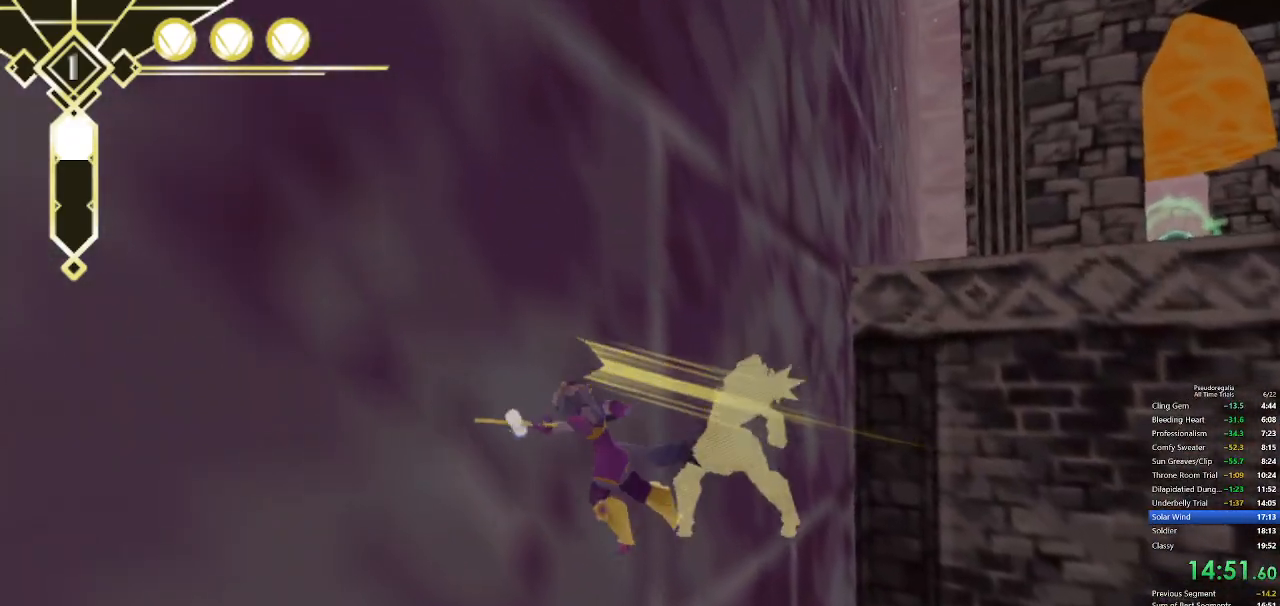
{"keys": ["shift", "w"], "mouse": [], "events": [[133, "shift", "down"]]}
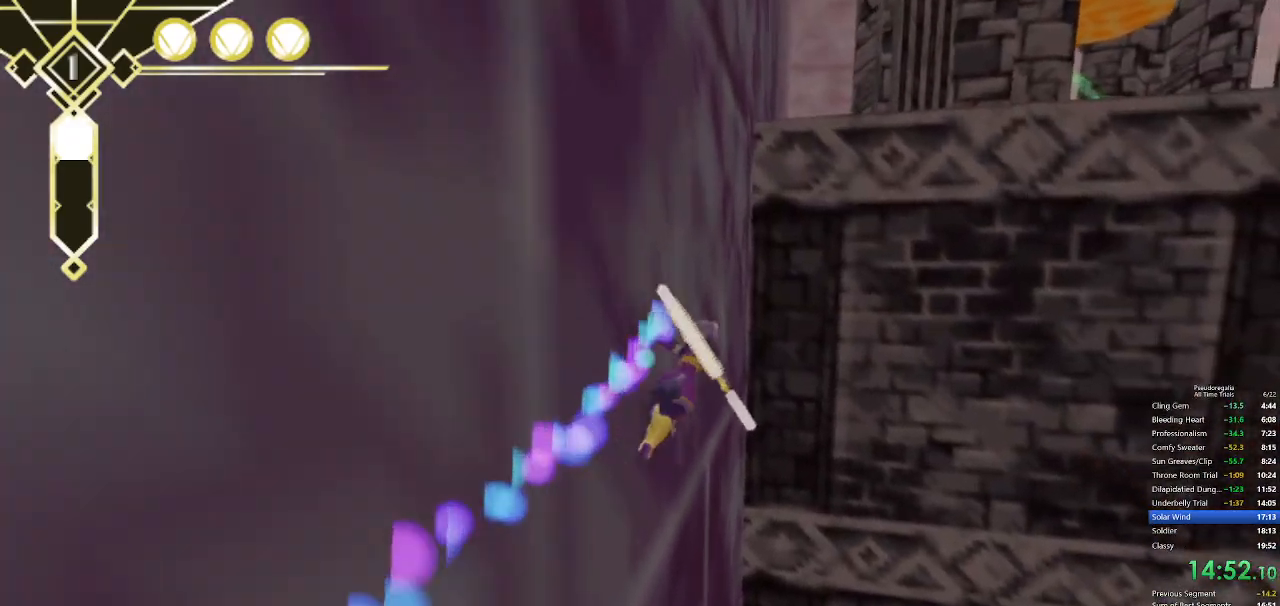
{"keys": ["shift", "w"], "mouse": [], "events": []}
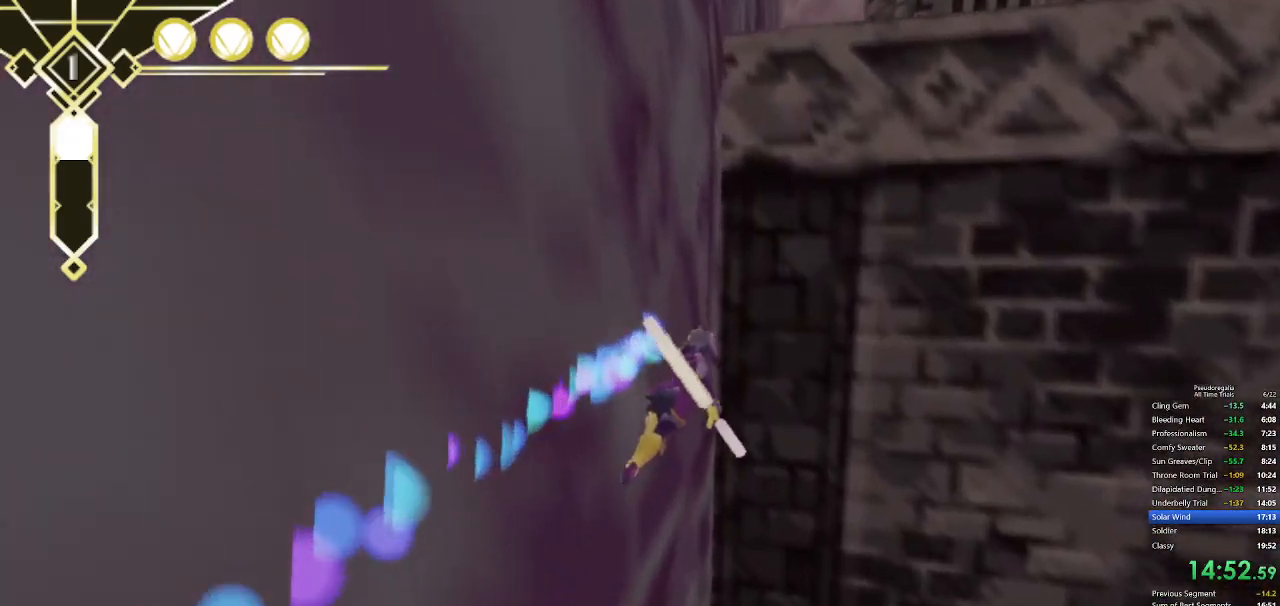
{"keys": ["shift", "w"], "mouse": [], "events": []}
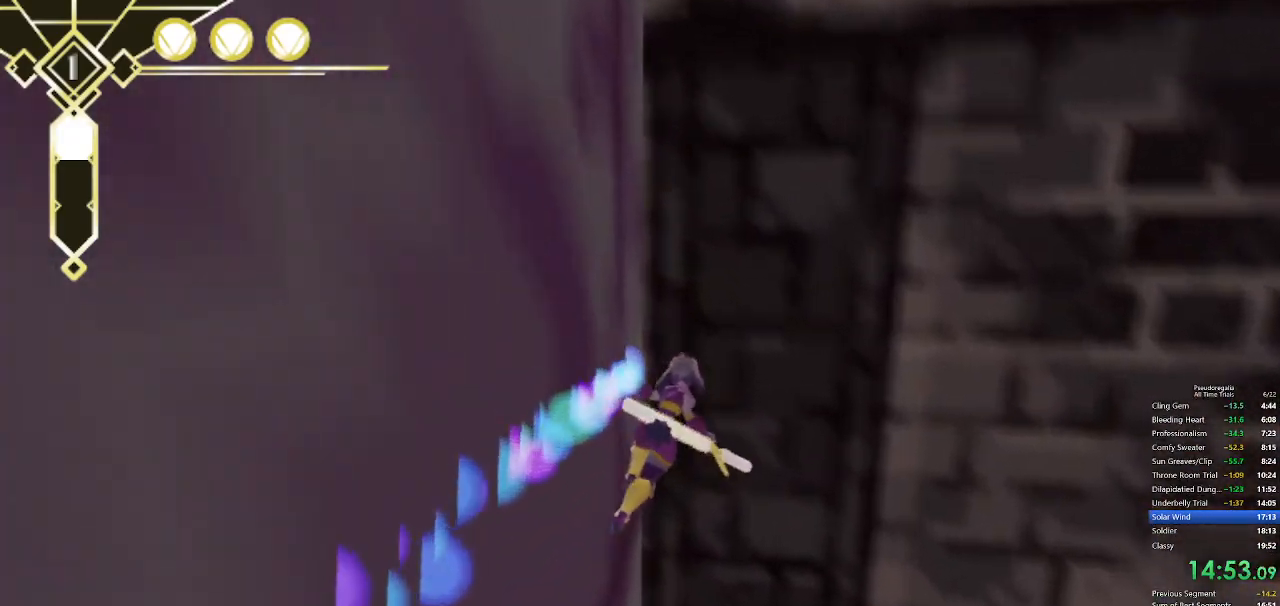
{"keys": ["a", "shift", "space"], "mouse": [], "events": [[33, "w", "up"], [83, "a", "down"], [133, "space", "down"]]}
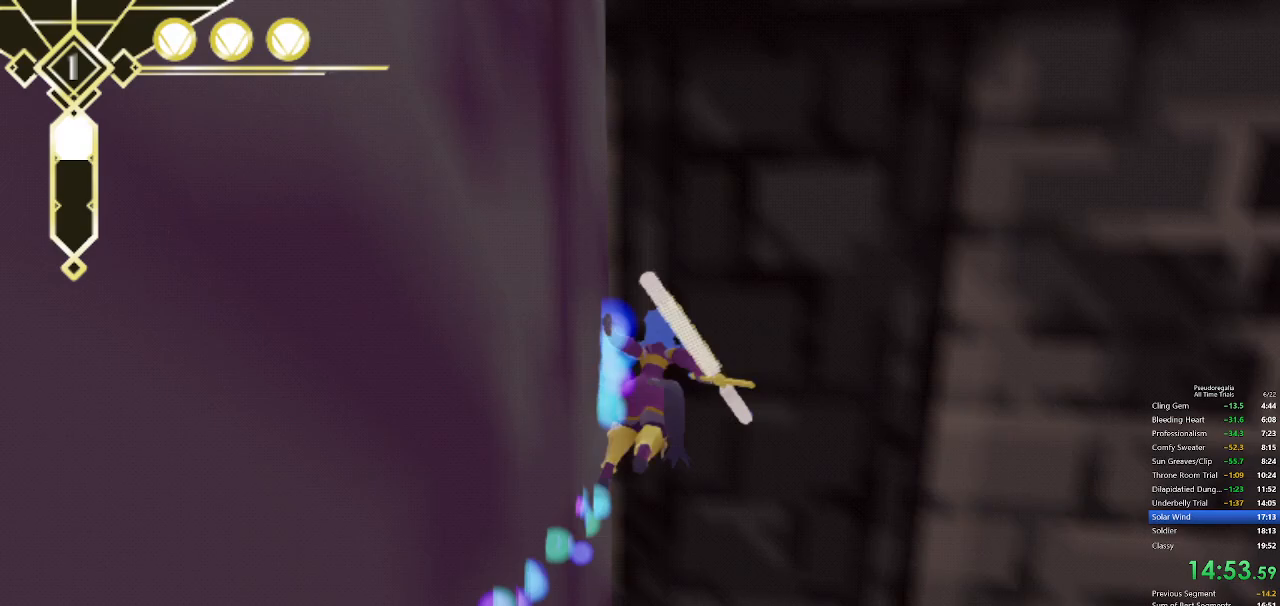
{"keys": ["a", "shift", "space"], "mouse": [], "events": [[150, "space", "up"], [233, "space", "down"]]}
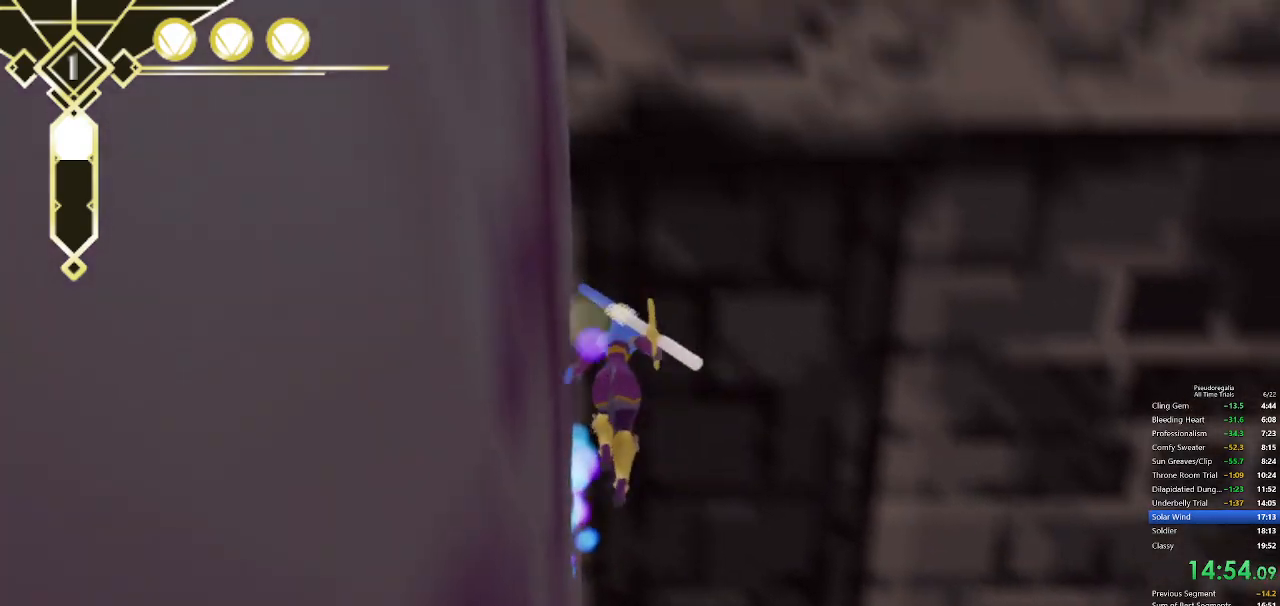
{"keys": ["a", "shift", "space"], "mouse": [], "events": [[250, "space", "up"], [350, "space", "down"]]}
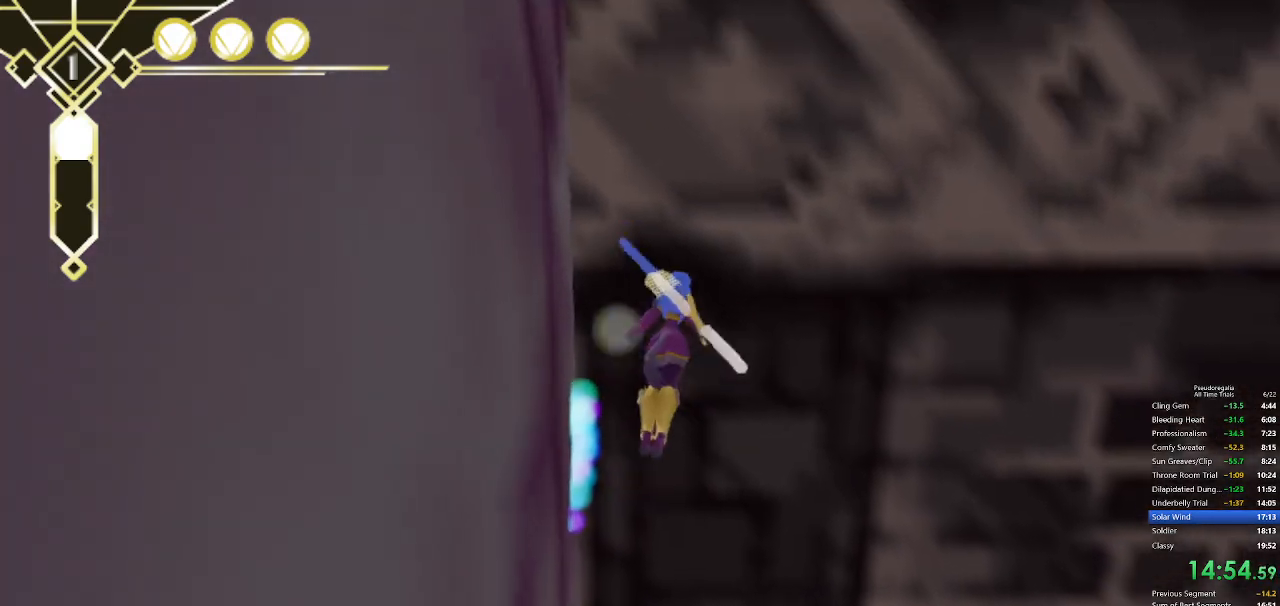
{"keys": ["a", "shift", "space"], "mouse": [], "events": [[267, "space", "up"], [450, "space", "down"]]}
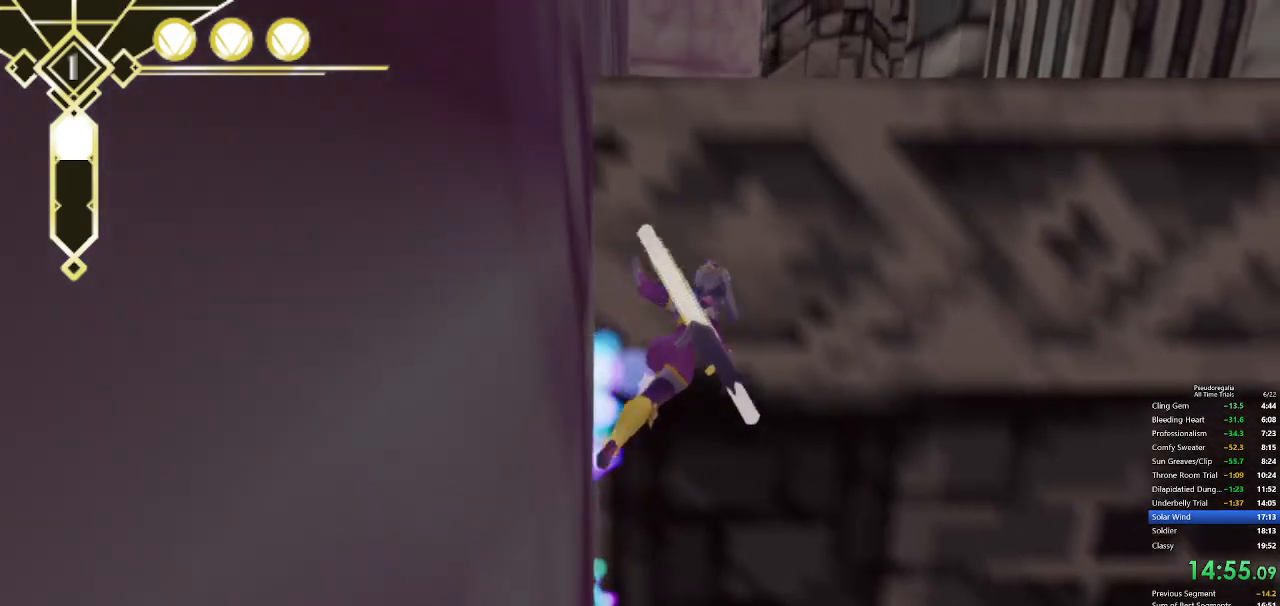
{"keys": ["a", "shift", "space", "w"], "mouse": [], "events": [[283, "space", "up"], [417, "space", "down"], [417, "w", "down"]]}
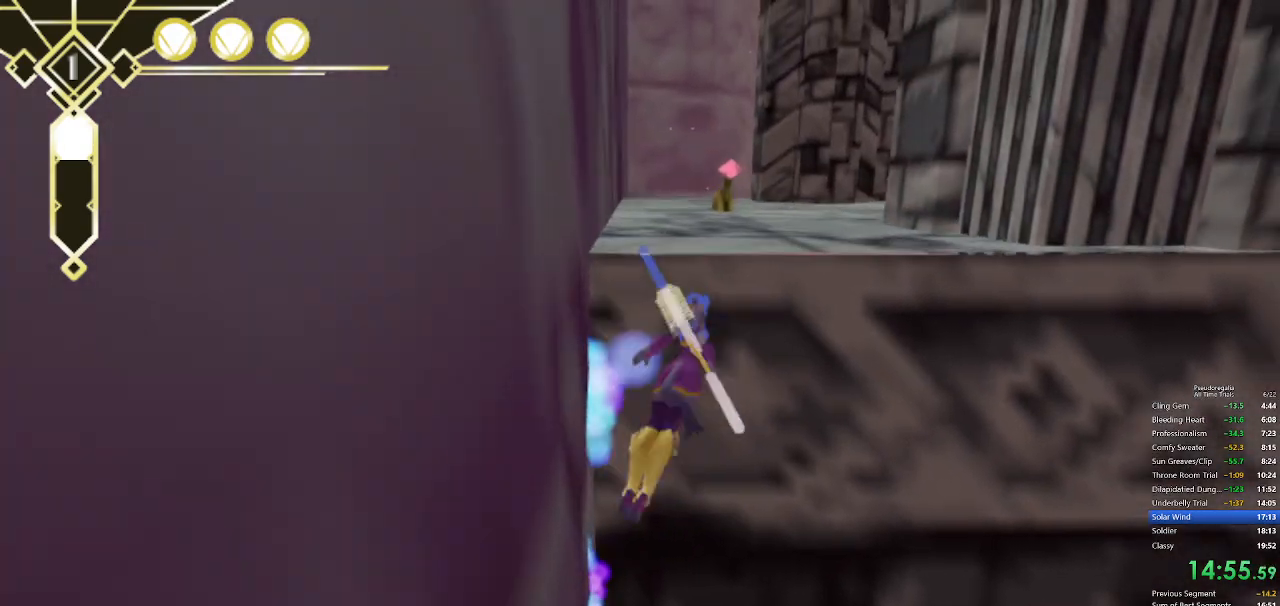
{"keys": ["w"], "mouse": [], "events": [[17, "a", "up"], [17, "shift", "up"], [17, "space", "up"], [117, "d", "down"], [150, "d", "up"]]}
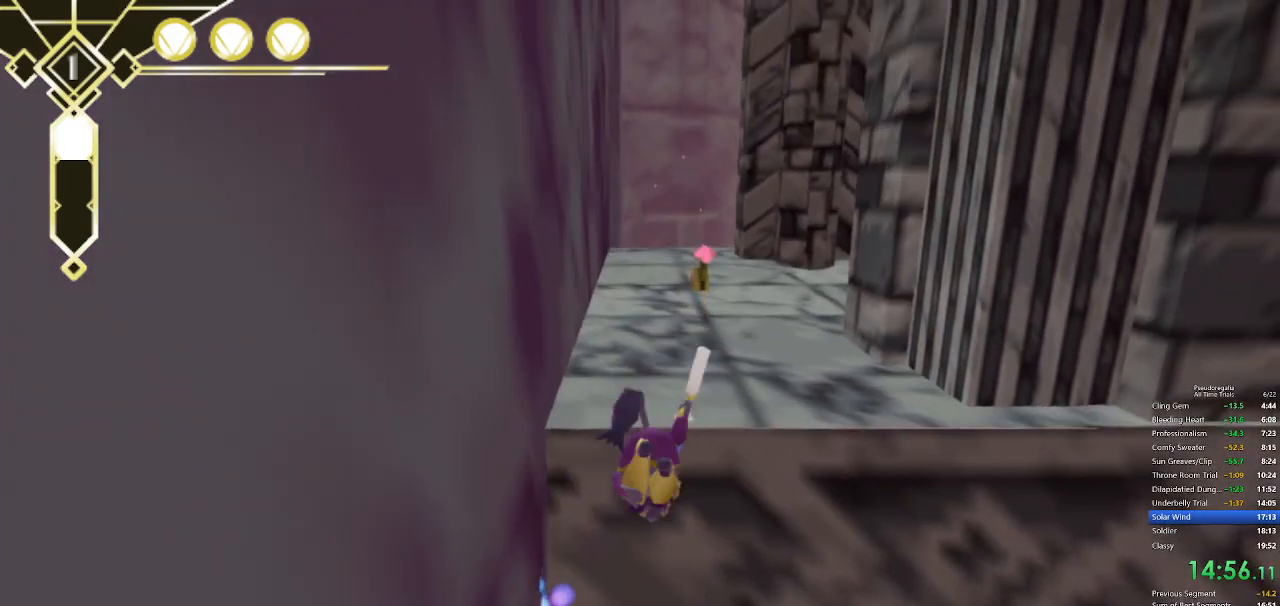
{"keys": ["w"], "mouse": [], "events": [[83, "space", "down"], [167, "space", "up"]]}
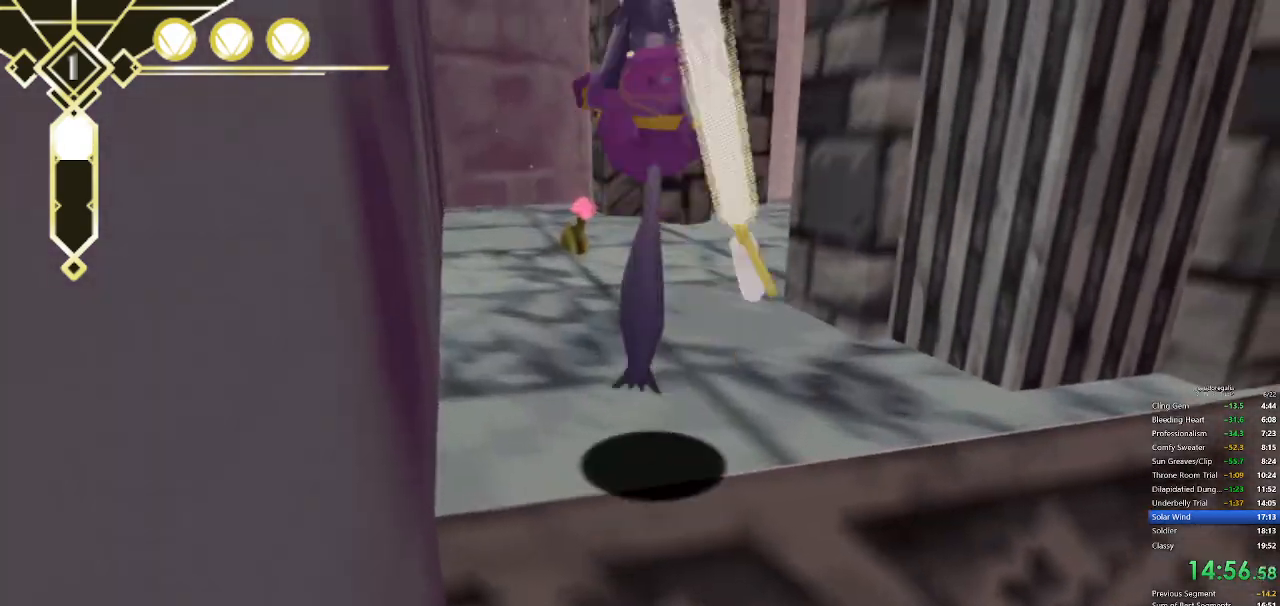
{"keys": ["w"], "mouse": [], "events": [[333, "mouse_left", "down"], [433, "mouse_left", "up"]]}
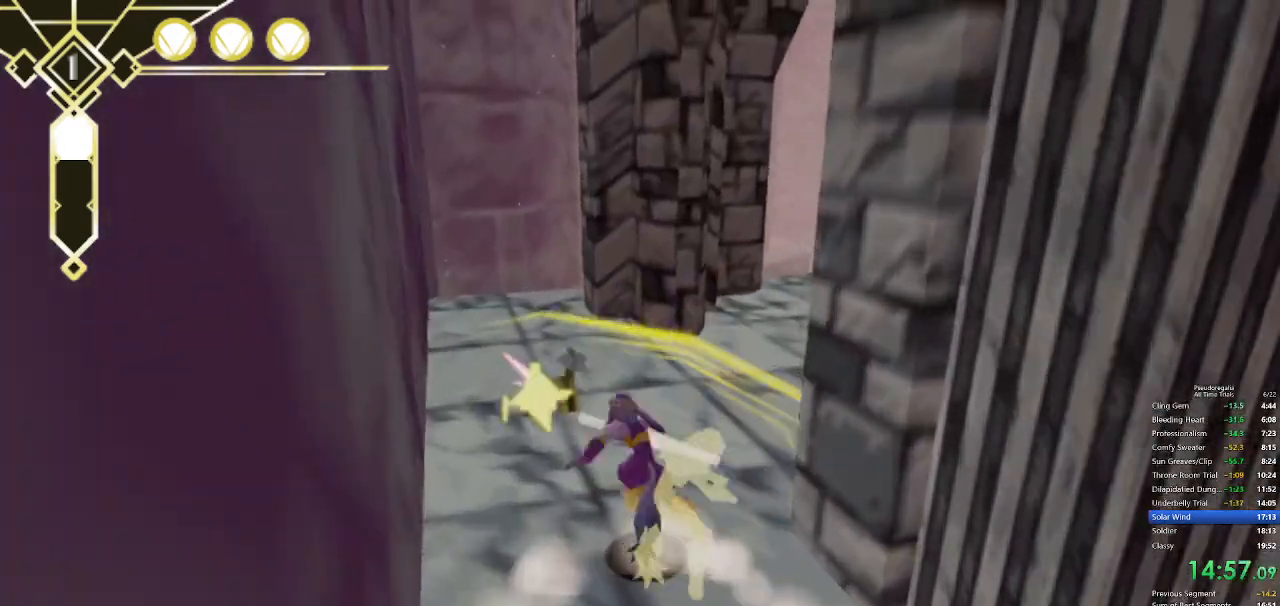
{"keys": ["w"], "mouse": [], "events": []}
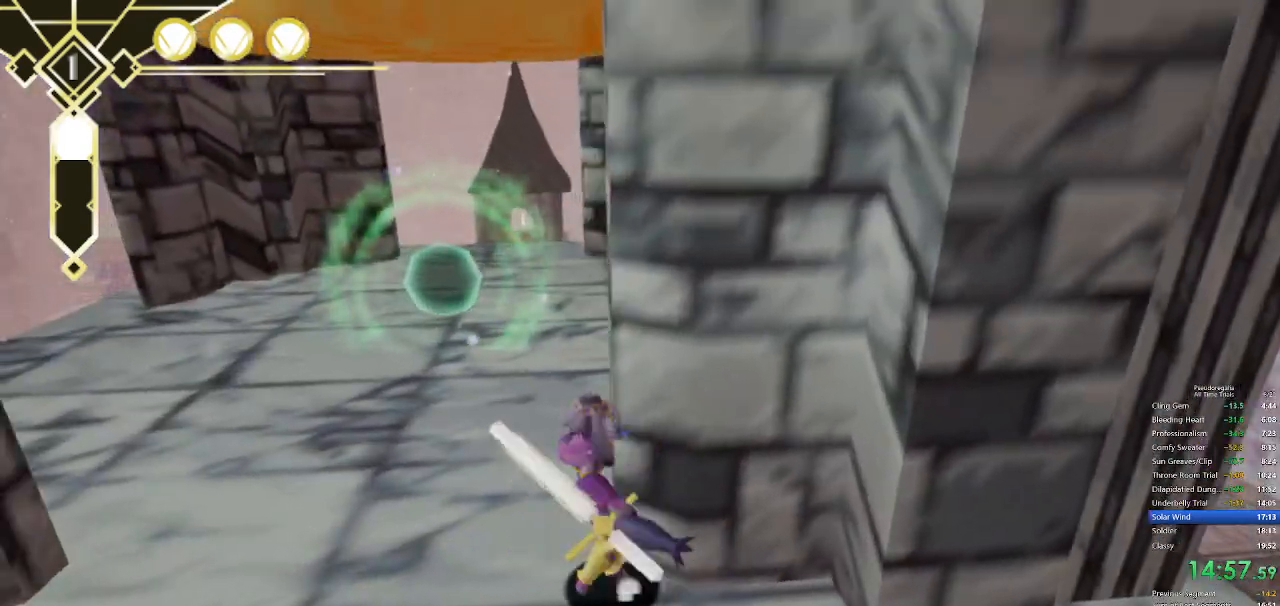
{"keys": ["w"], "mouse": [], "events": [[267, "q", "down"], [450, "q", "up"]]}
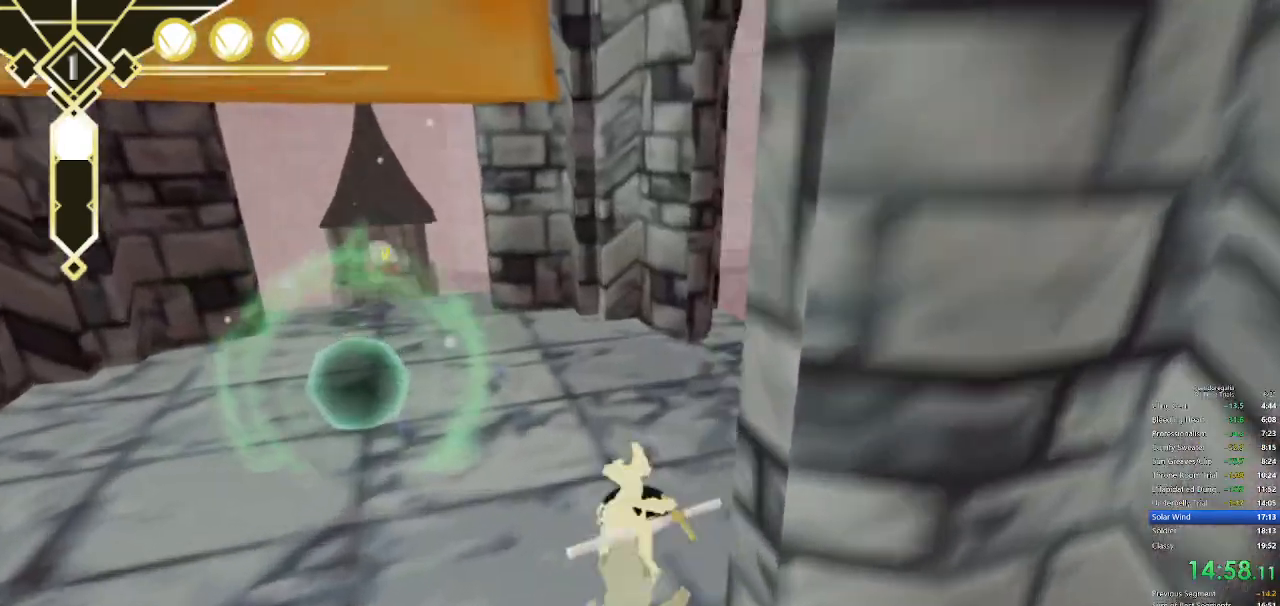
{"keys": ["space", "w"], "mouse": [], "events": [[50, "q", "down"], [50, "space", "down"], [233, "space", "up"], [333, "q", "up"], [333, "space", "down"]]}
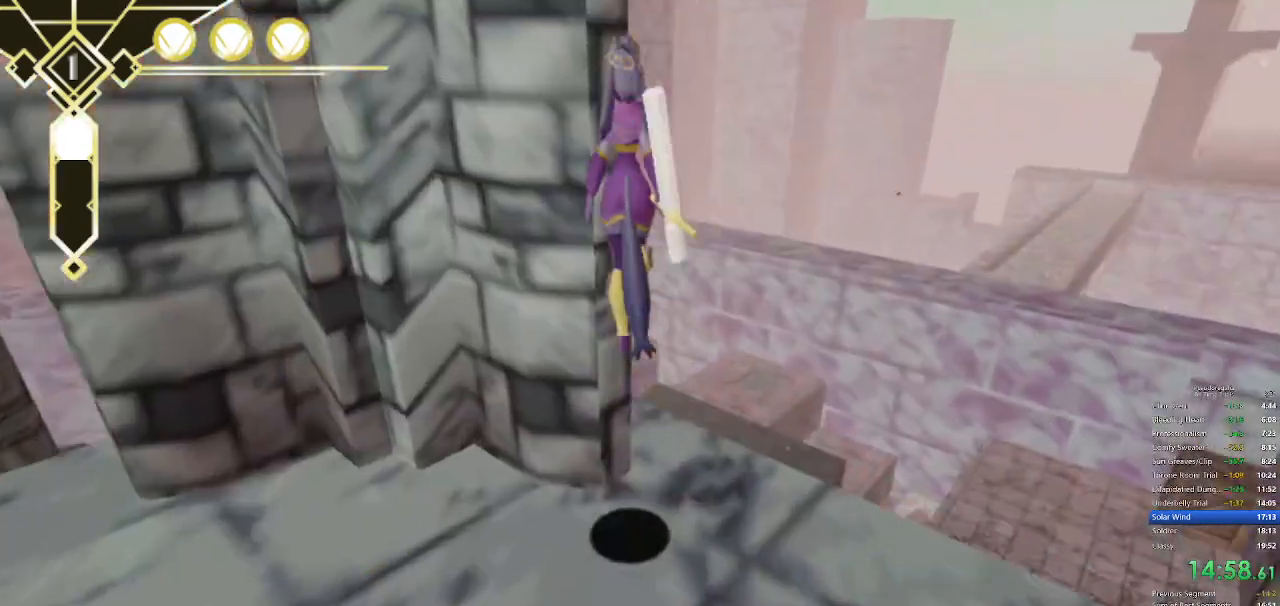
{"keys": [], "mouse": [], "events": [[17, "space", "up"], [67, "a", "down"], [167, "w", "up"], [250, "a", "up"], [350, "s", "down"], [400, "d", "down"], [433, "s", "up"], [483, "d", "up"]]}